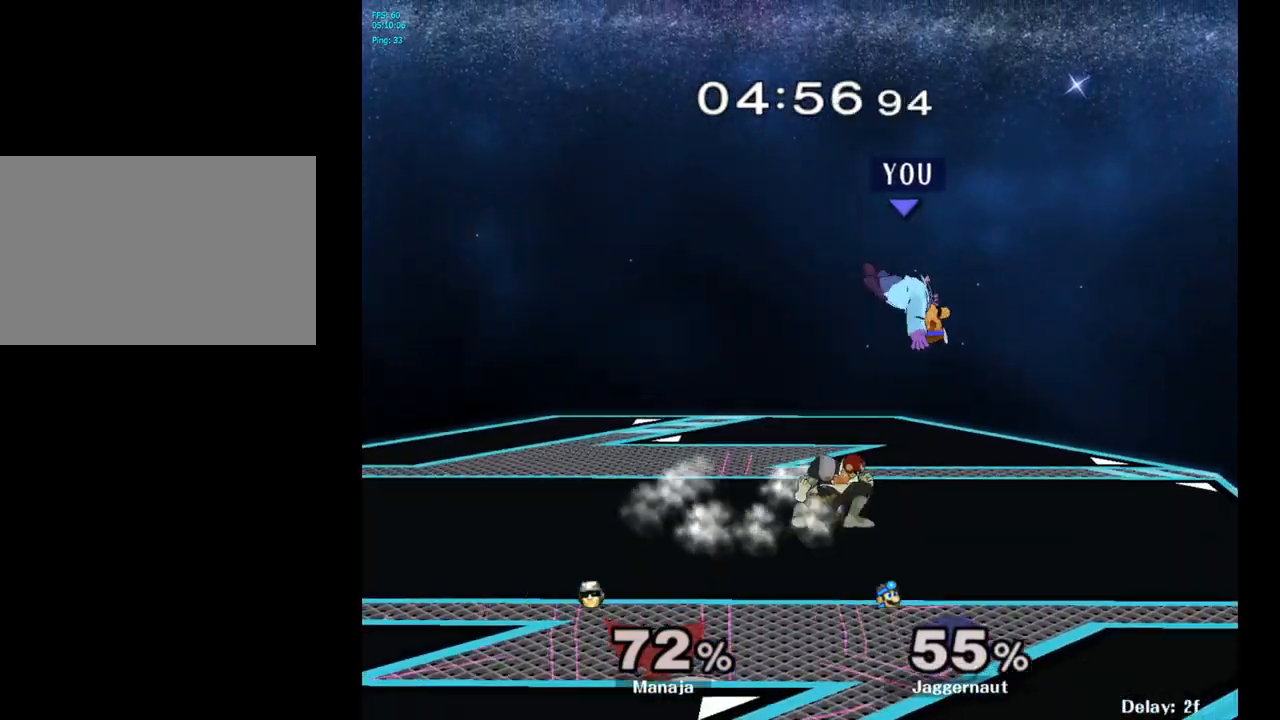
Gameplay with a controller (Nintendo layout); each line is a JSON object with the inputs held at the frame after it. "events" lists button and stick changes between this image and that frame as [ms after this image, input, new state], when the widget could be followed in between. Not read: L3 R3.
{"buttons": [], "left_stick": "center", "right_stick": "center", "events": [[33, "Y", "up"], [33, "left_stick", "up"], [133, "Y", "down"], [200, "Y", "up"], [267, "Y", "down"], [283, "left_stick", "up-left"], [383, "Y", "up"], [467, "left_stick", "center"]]}
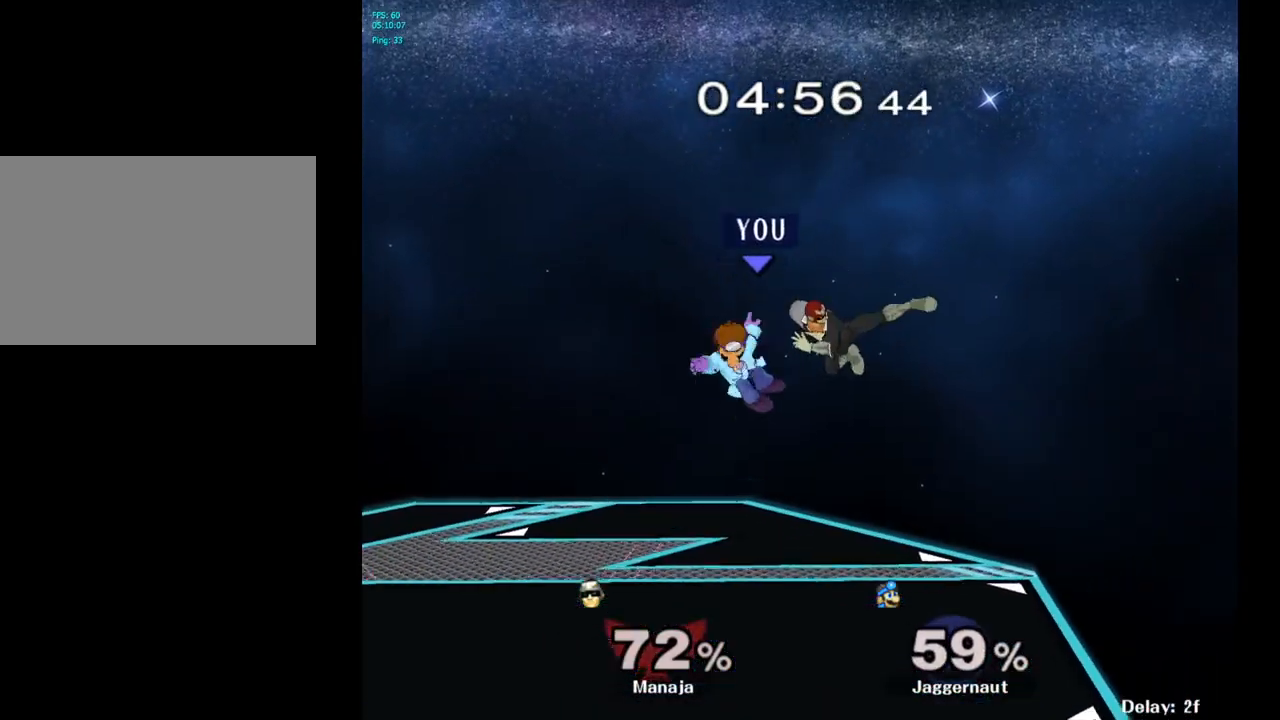
{"buttons": ["R1"], "left_stick": "down-left", "right_stick": "center", "events": [[67, "left_stick", "right"], [400, "R1", "down"], [433, "left_stick", "down-left"]]}
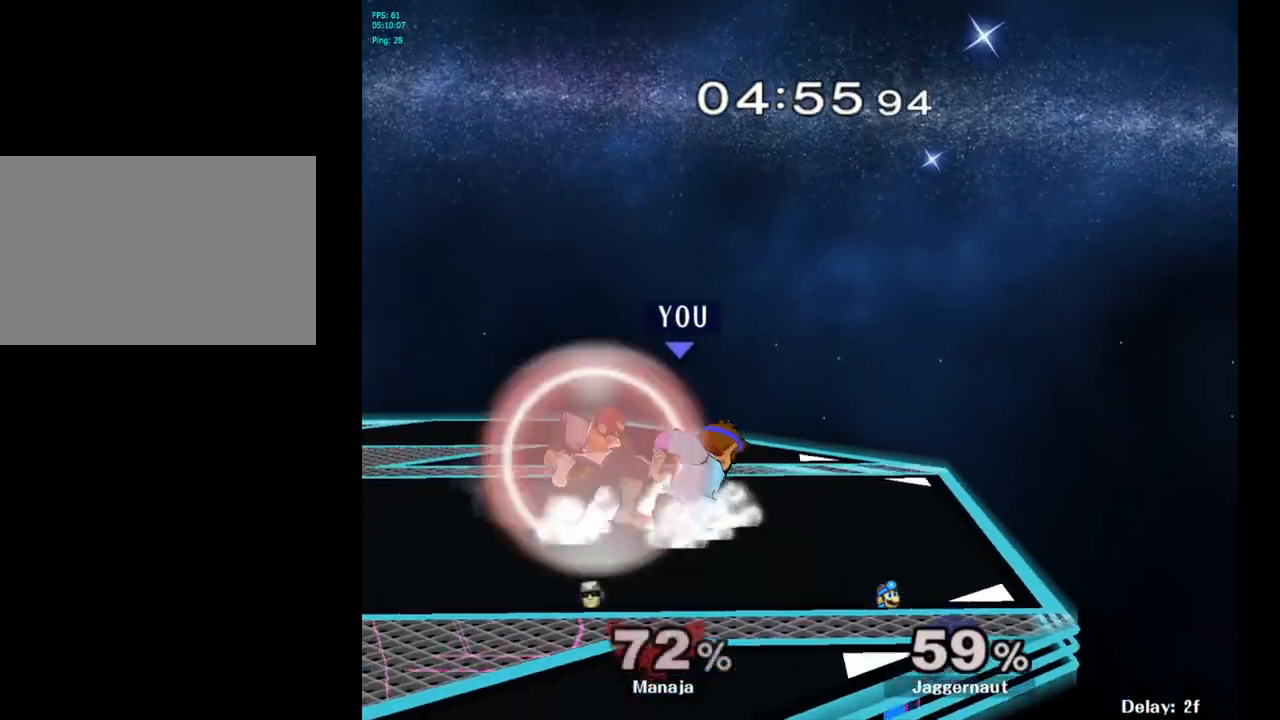
{"buttons": ["R1"], "left_stick": "left", "right_stick": "center", "events": [[50, "left_stick", "center"], [317, "left_stick", "left"]]}
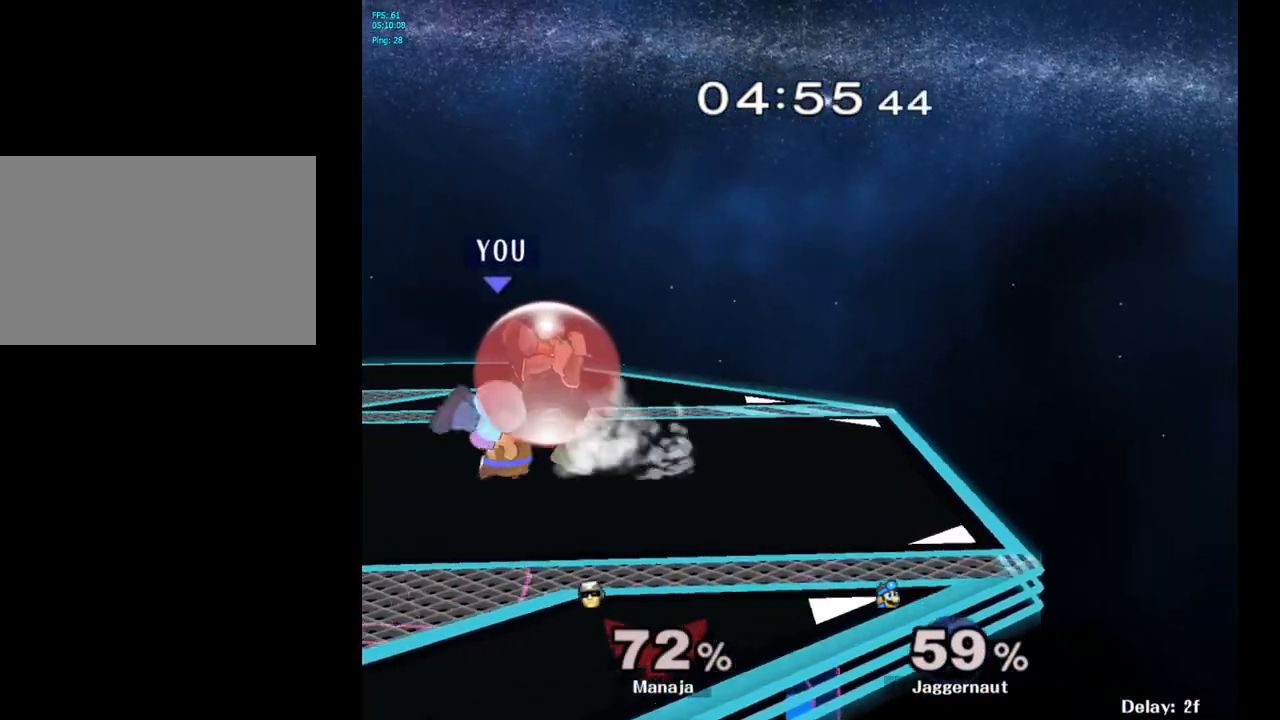
{"buttons": [], "left_stick": "center", "right_stick": "center", "events": [[33, "R1", "up"], [33, "left_stick", "center"], [383, "A", "down"], [483, "A", "up"]]}
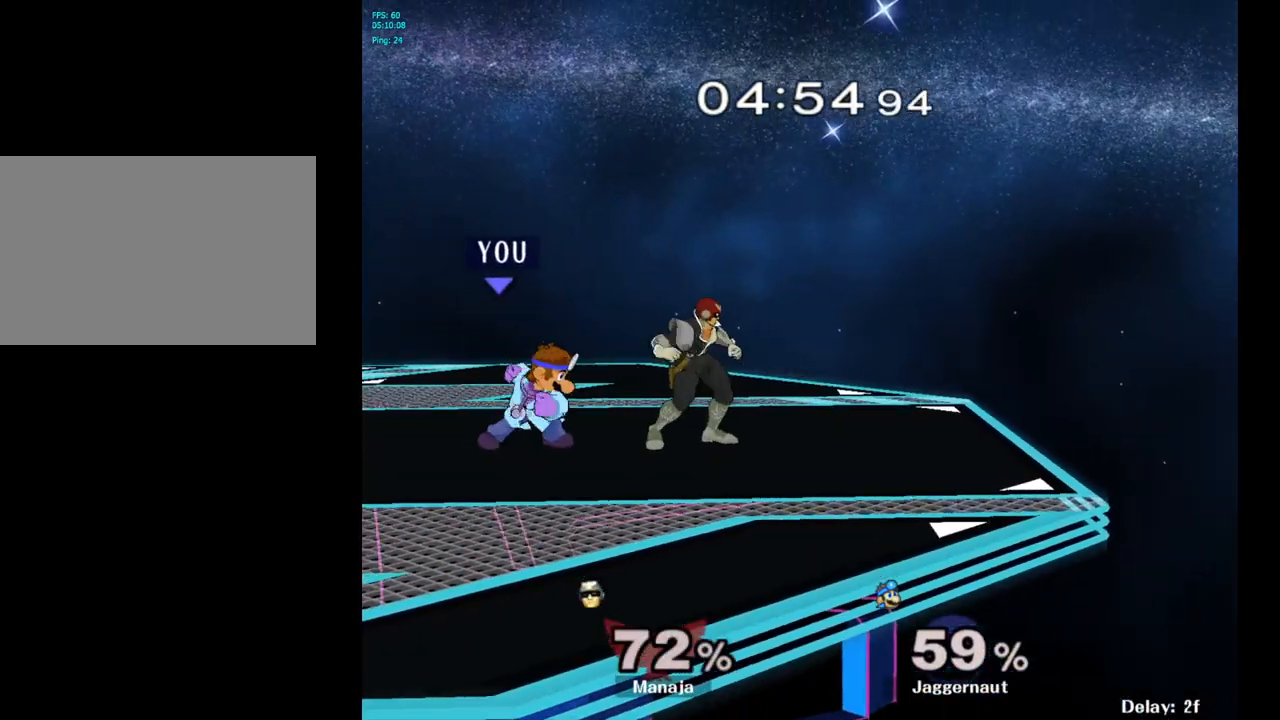
{"buttons": [], "left_stick": "right", "right_stick": "center", "events": [[100, "left_stick", "right"], [167, "Y", "down"], [200, "Y", "up"], [217, "left_stick", "center"], [283, "A", "down"], [367, "left_stick", "right"], [400, "A", "up"]]}
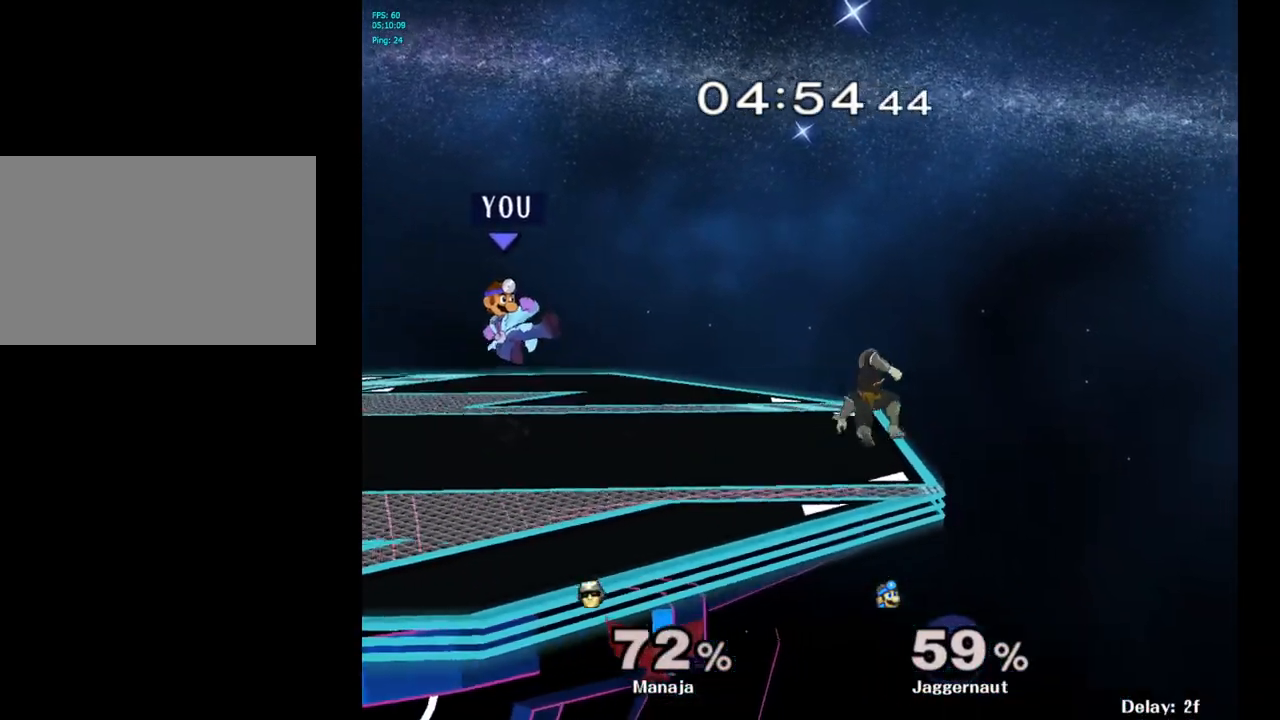
{"buttons": ["R1"], "left_stick": "left", "right_stick": "center", "events": [[117, "R1", "down"], [117, "left_stick", "down-left"], [250, "left_stick", "center"], [417, "left_stick", "left"]]}
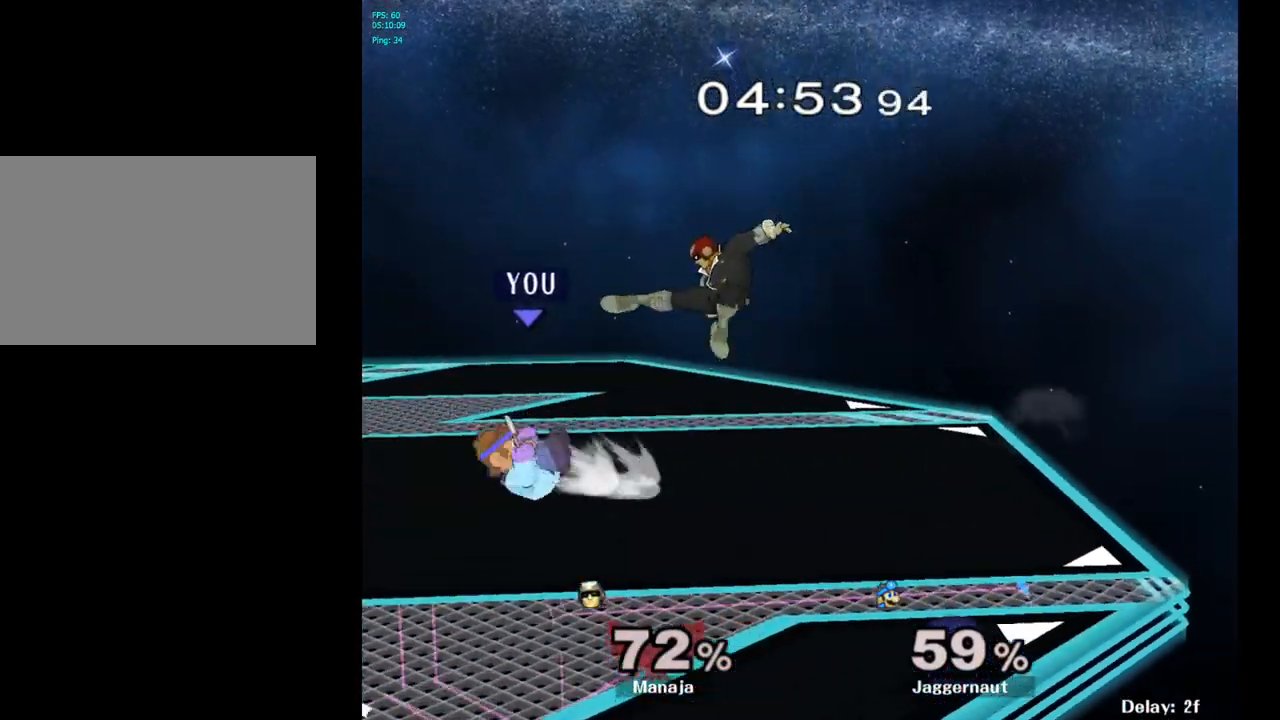
{"buttons": ["Y"], "left_stick": "right", "right_stick": "center", "events": [[133, "R1", "up"], [183, "left_stick", "center"], [417, "left_stick", "right"], [483, "Y", "down"]]}
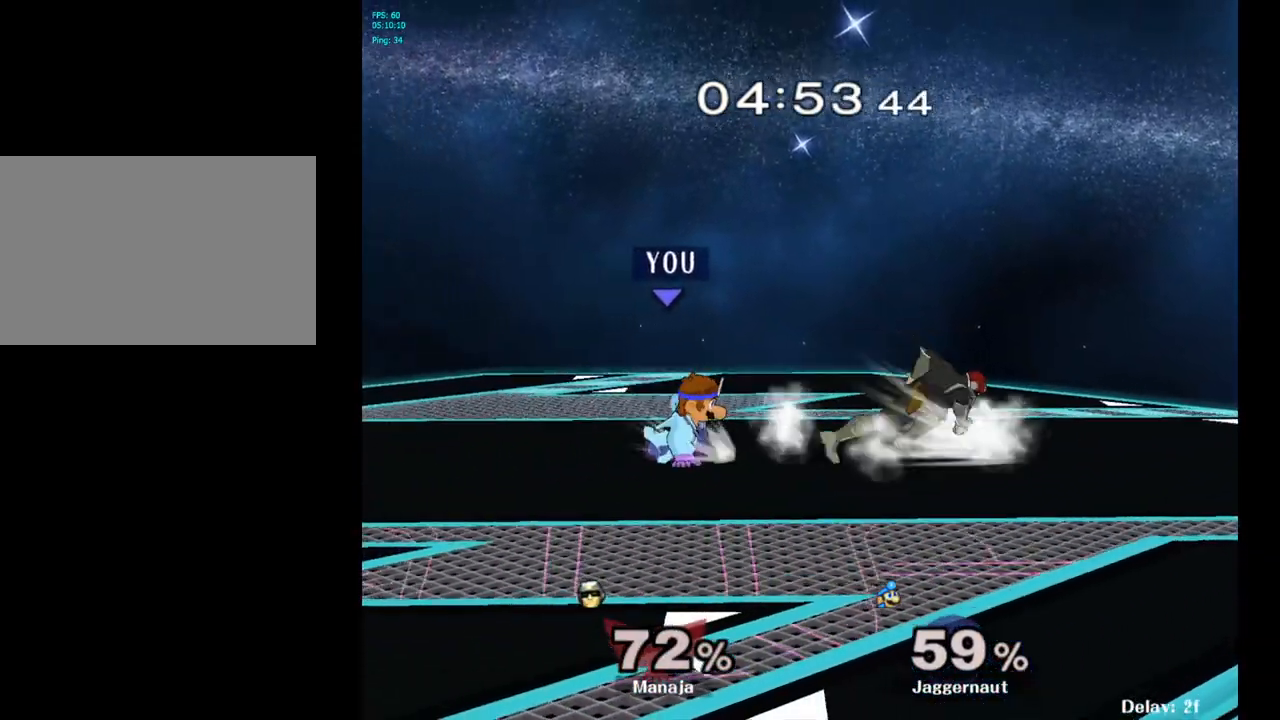
{"buttons": ["R1"], "left_stick": "down", "right_stick": "center", "events": [[17, "Y", "up"], [50, "left_stick", "center"], [100, "A", "down"], [183, "left_stick", "right"], [200, "A", "up"], [500, "R1", "down"], [500, "left_stick", "down"]]}
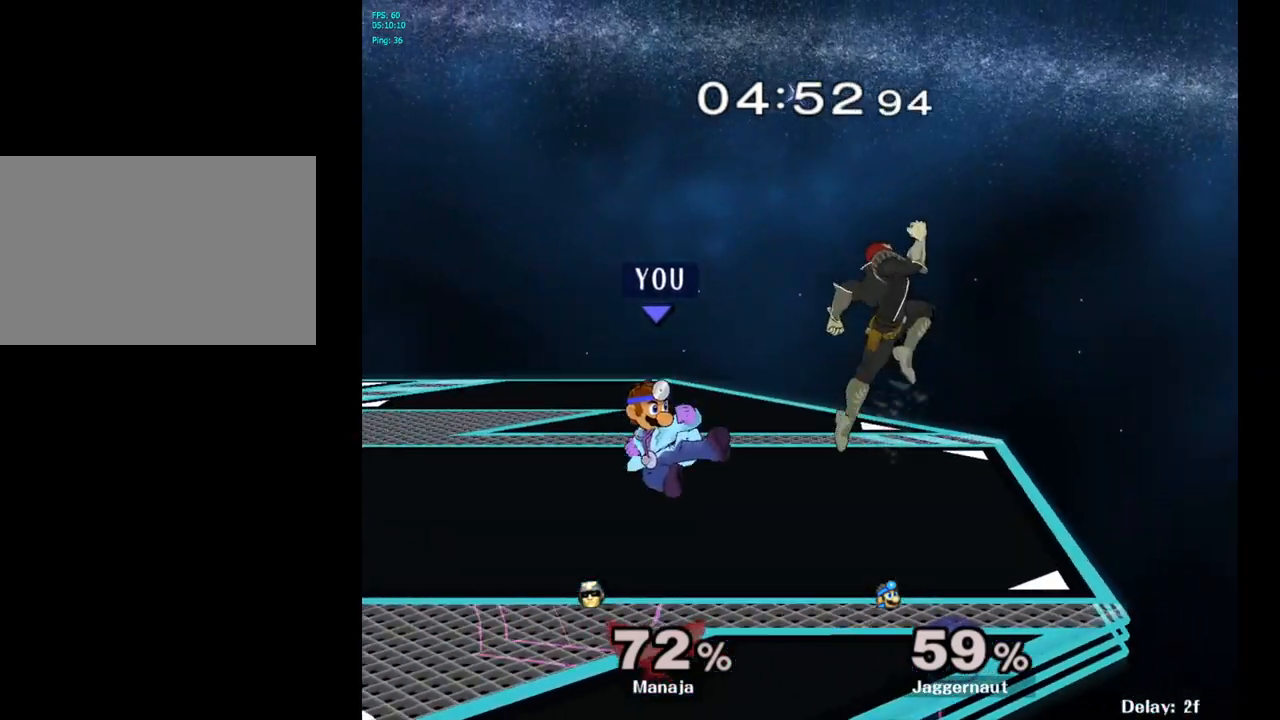
{"buttons": ["R1"], "left_stick": "center", "right_stick": "center", "events": [[150, "left_stick", "center"]]}
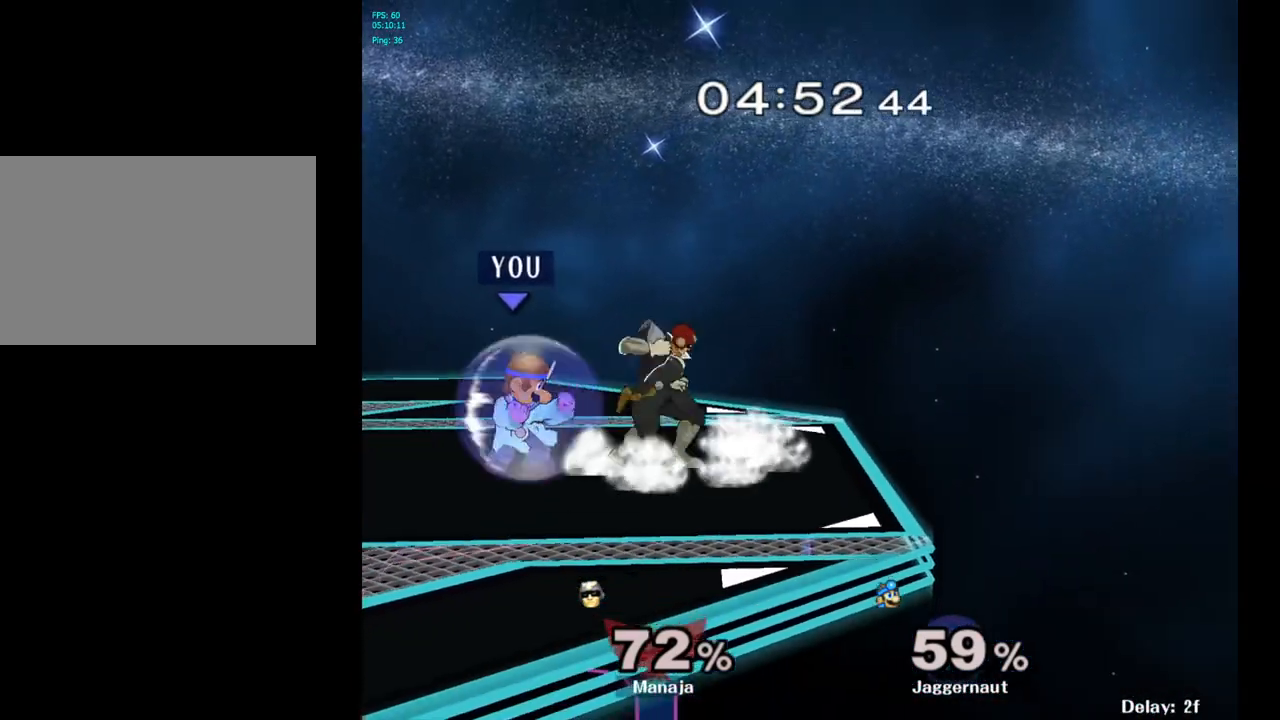
{"buttons": [], "left_stick": "center", "right_stick": "center", "events": [[183, "left_stick", "right"], [383, "left_stick", "center"], [433, "R1", "up"]]}
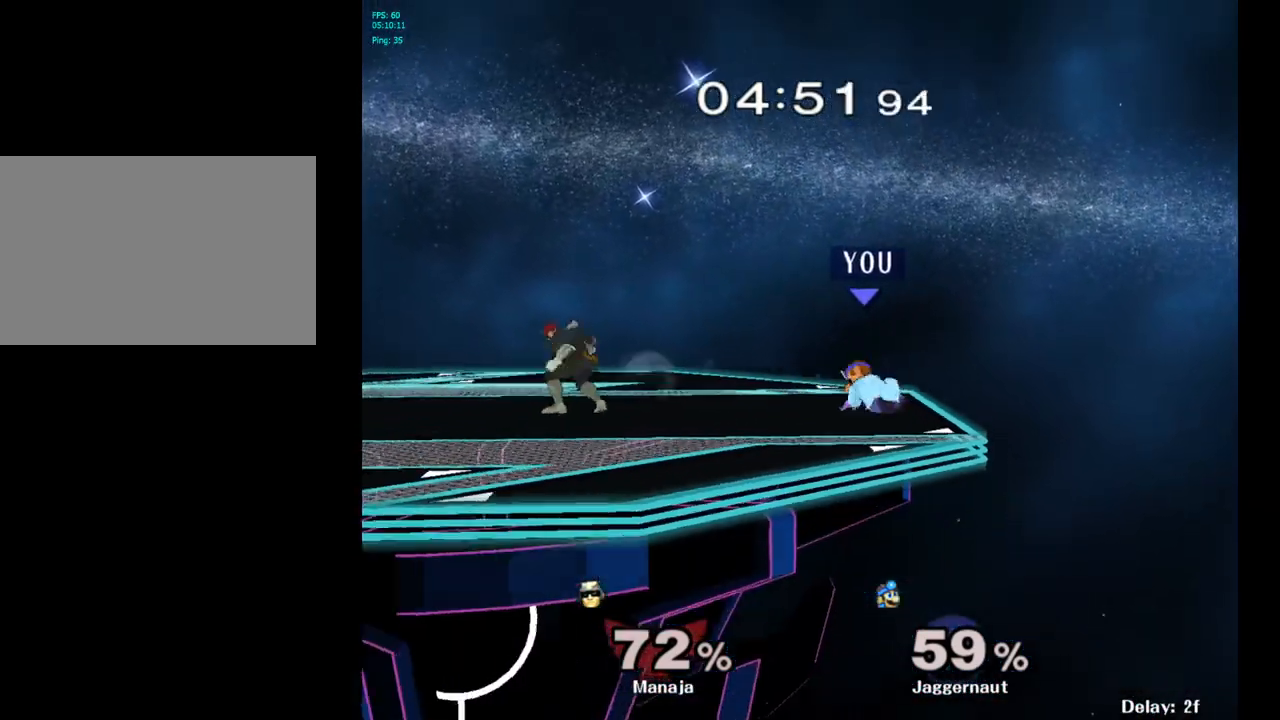
{"buttons": ["Y"], "left_stick": "center", "right_stick": "center", "events": [[233, "left_stick", "left"], [333, "Y", "down"], [483, "left_stick", "center"]]}
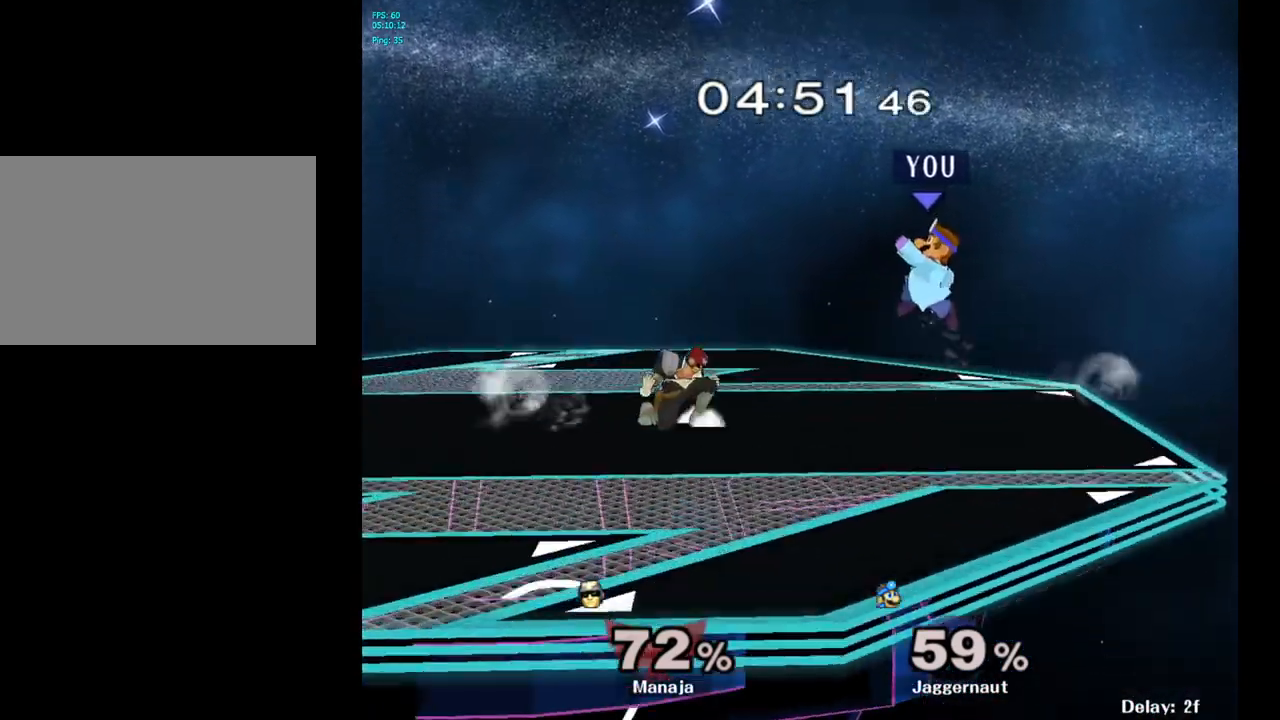
{"buttons": [], "left_stick": "down-left", "right_stick": "center", "events": [[33, "Y", "up"], [117, "A", "down"], [217, "A", "up"], [317, "left_stick", "down"], [400, "left_stick", "down-left"]]}
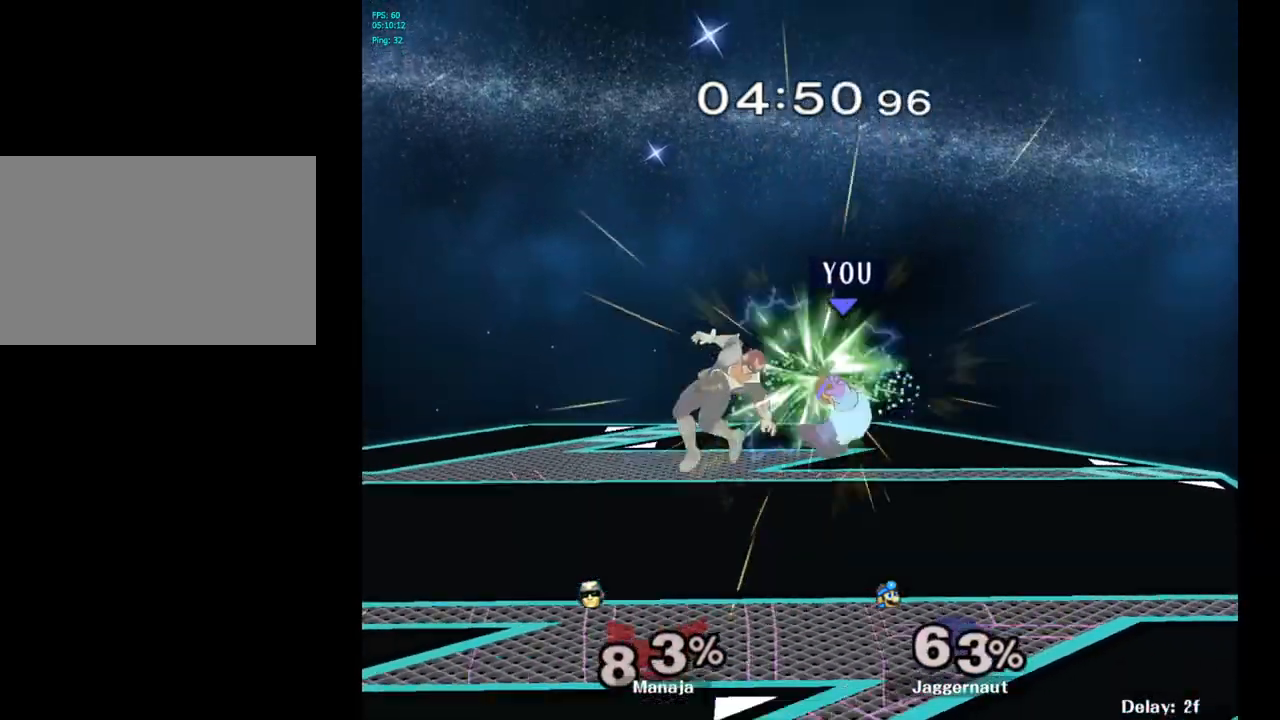
{"buttons": [], "left_stick": "center", "right_stick": "center", "events": [[17, "R1", "down"], [133, "left_stick", "center"], [250, "R1", "up"]]}
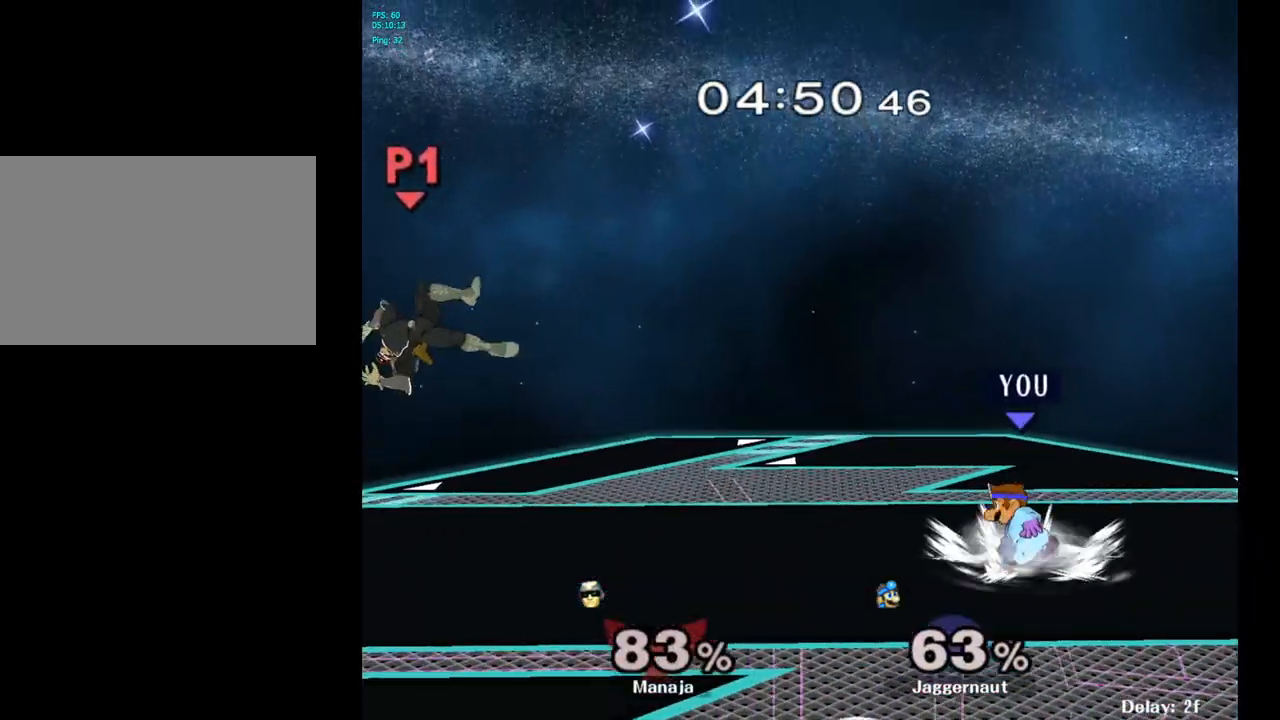
{"buttons": [], "left_stick": "center", "right_stick": "center", "events": [[83, "left_stick", "left"], [200, "Y", "down"], [250, "Y", "up"], [250, "left_stick", "center"], [350, "B", "down"], [433, "B", "up"]]}
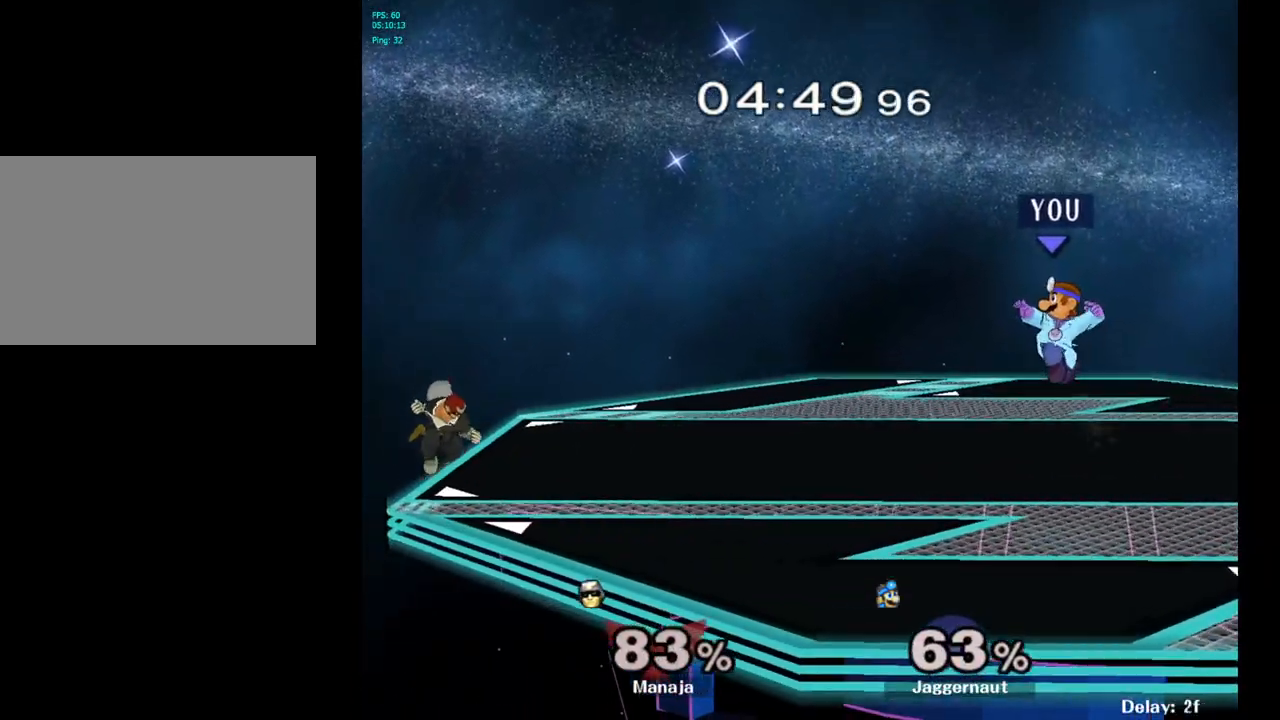
{"buttons": [], "left_stick": "left", "right_stick": "center", "events": [[50, "R1", "down"], [50, "left_stick", "down"], [217, "R1", "up"], [267, "left_stick", "center"], [500, "left_stick", "left"]]}
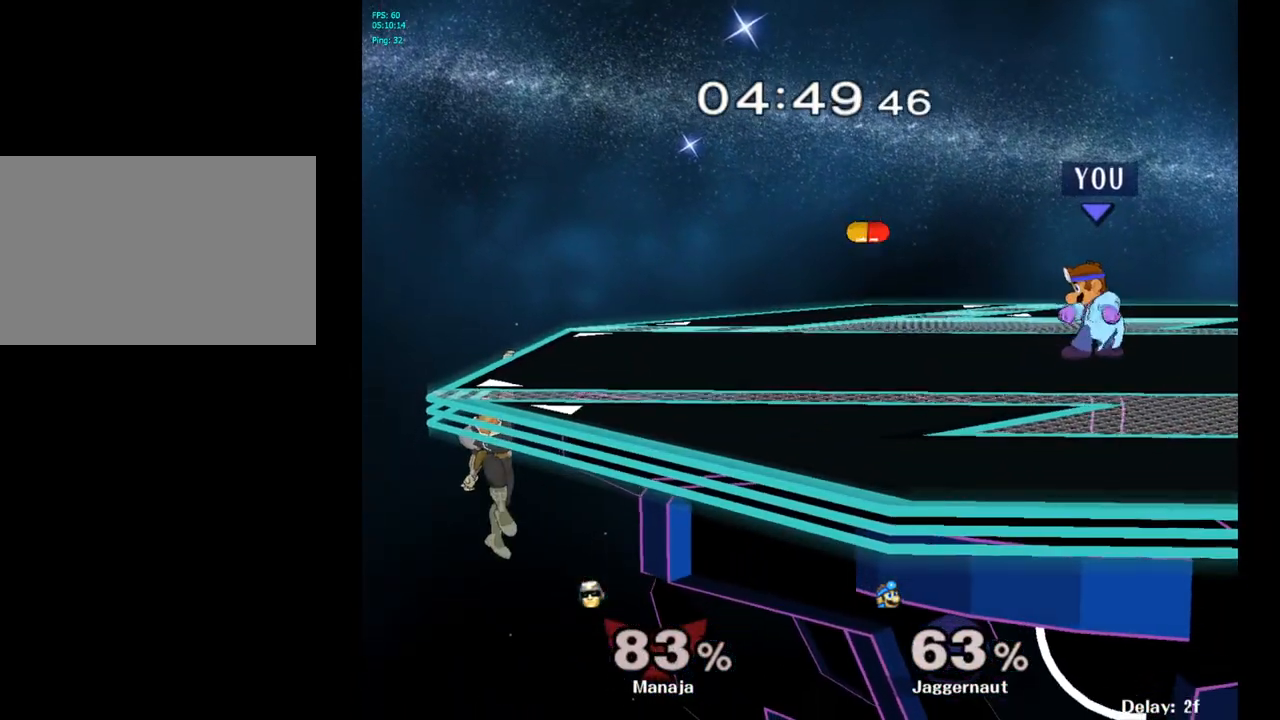
{"buttons": [], "left_stick": "left", "right_stick": "center", "events": []}
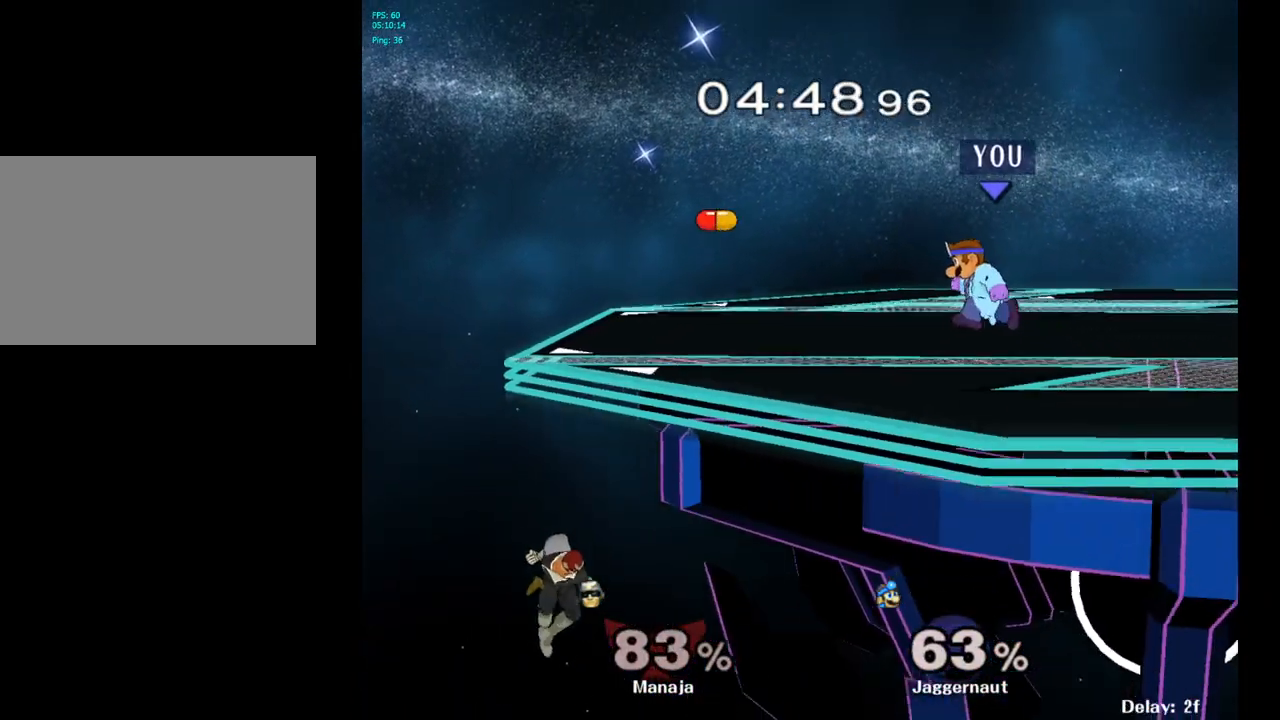
{"buttons": [], "left_stick": "center", "right_stick": "center", "events": [[233, "Y", "down"], [233, "left_stick", "down"], [283, "R1", "down"], [383, "Y", "up"], [417, "R1", "up"], [417, "left_stick", "center"]]}
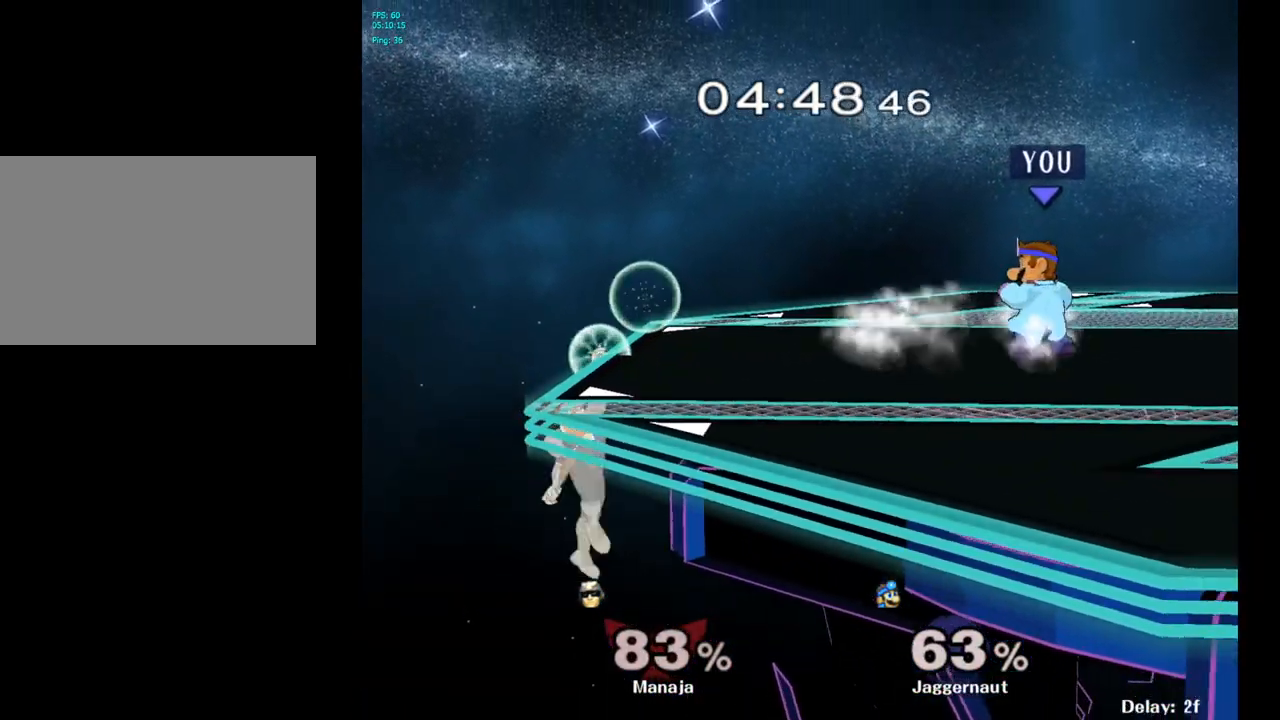
{"buttons": ["R1"], "left_stick": "down-left", "right_stick": "center", "events": [[33, "Y", "down"], [33, "left_stick", "left"], [83, "Y", "up"], [83, "left_stick", "center"], [183, "B", "down"], [250, "B", "up"], [317, "left_stick", "right"], [450, "left_stick", "down-left"], [467, "R1", "down"]]}
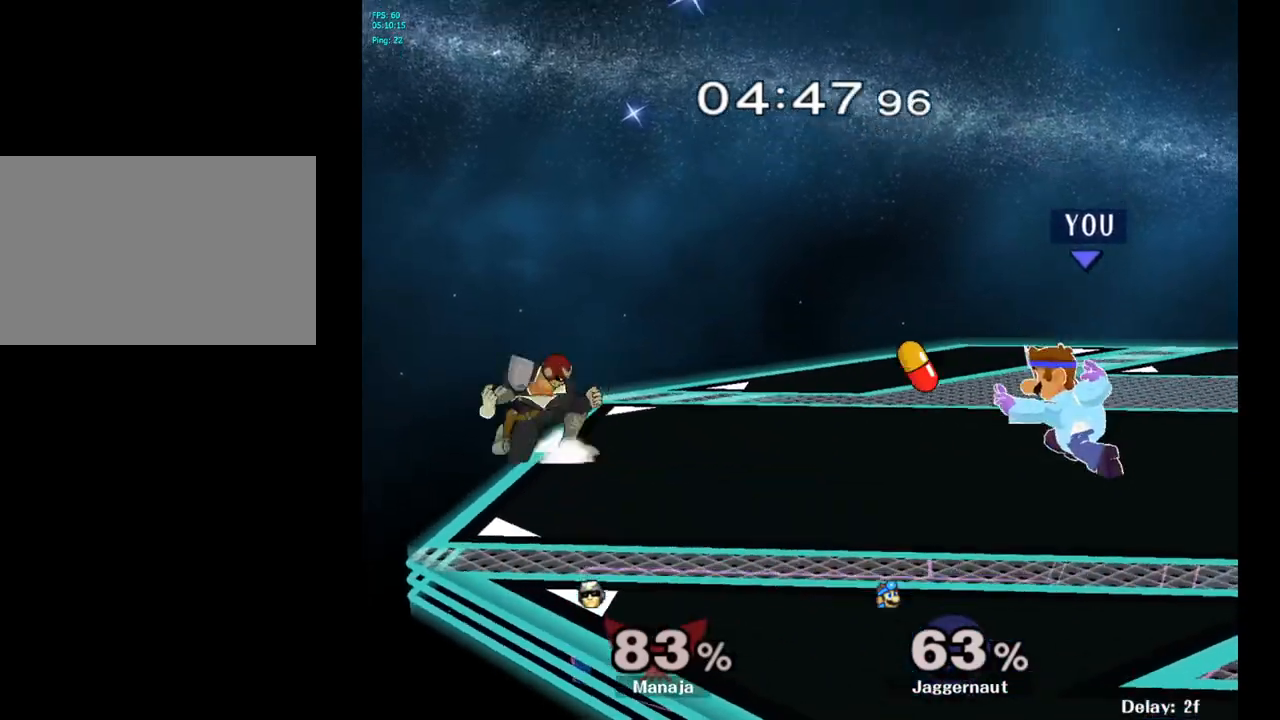
{"buttons": ["Y"], "left_stick": "left", "right_stick": "center", "events": [[117, "R1", "up"], [133, "left_stick", "center"], [433, "left_stick", "left"], [500, "Y", "down"]]}
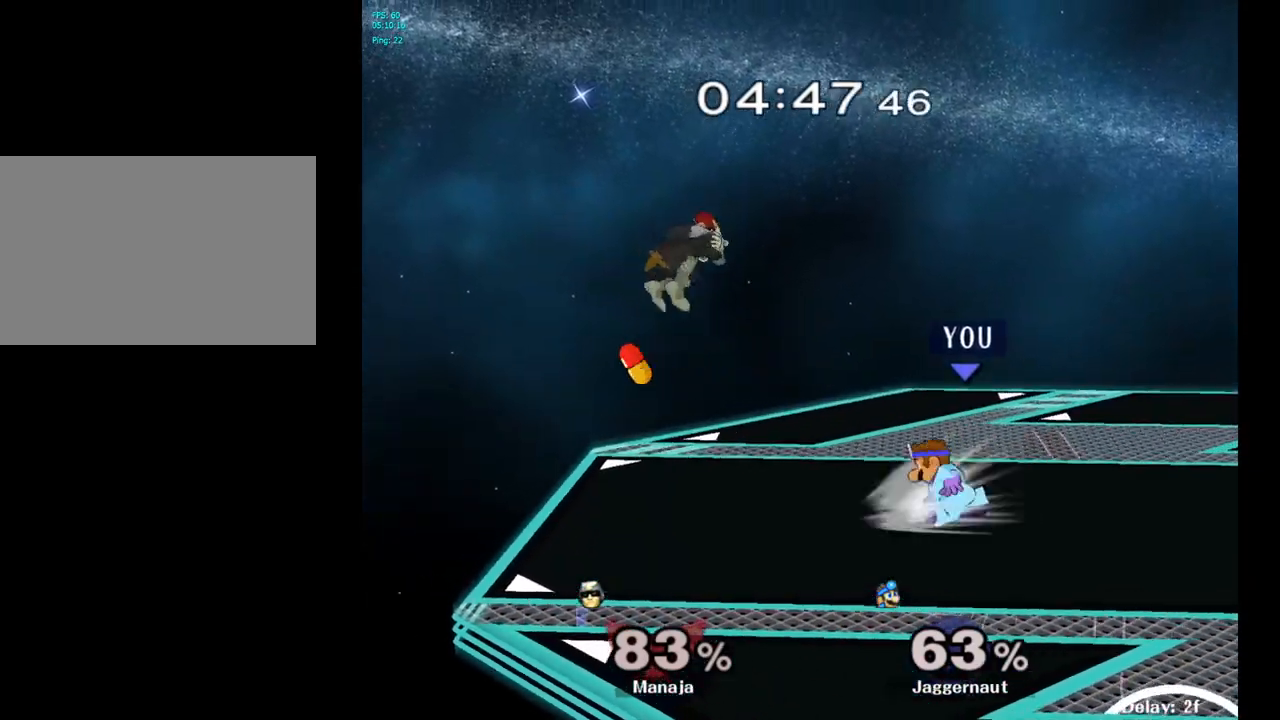
{"buttons": [], "left_stick": "right", "right_stick": "center", "events": [[33, "left_stick", "center"], [150, "A", "down"], [217, "Y", "up"], [267, "left_stick", "right"], [317, "A", "up"]]}
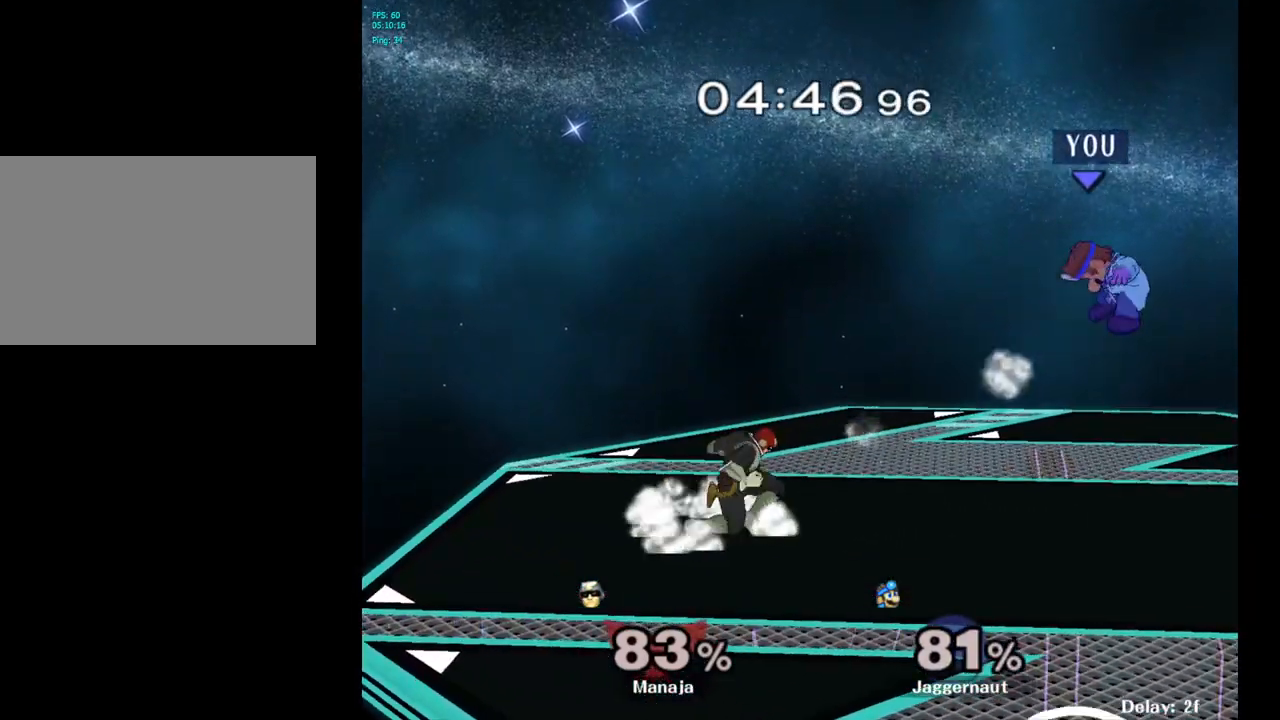
{"buttons": ["Y"], "left_stick": "left", "right_stick": "center", "events": [[17, "left_stick", "center"], [150, "left_stick", "left"], [483, "Y", "down"]]}
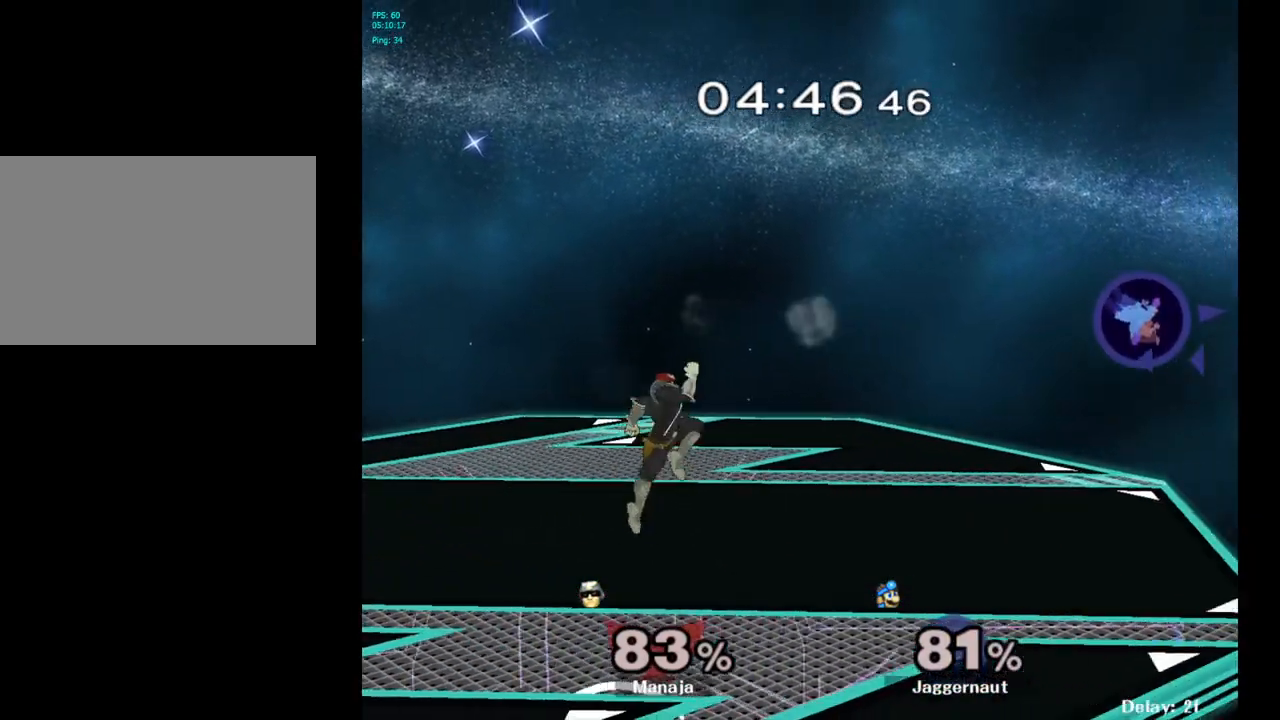
{"buttons": [], "left_stick": "left", "right_stick": "center", "events": [[33, "Y", "up"], [100, "Y", "down"], [200, "Y", "up"], [250, "Y", "down"], [350, "Y", "up"], [417, "Y", "down"], [500, "Y", "up"]]}
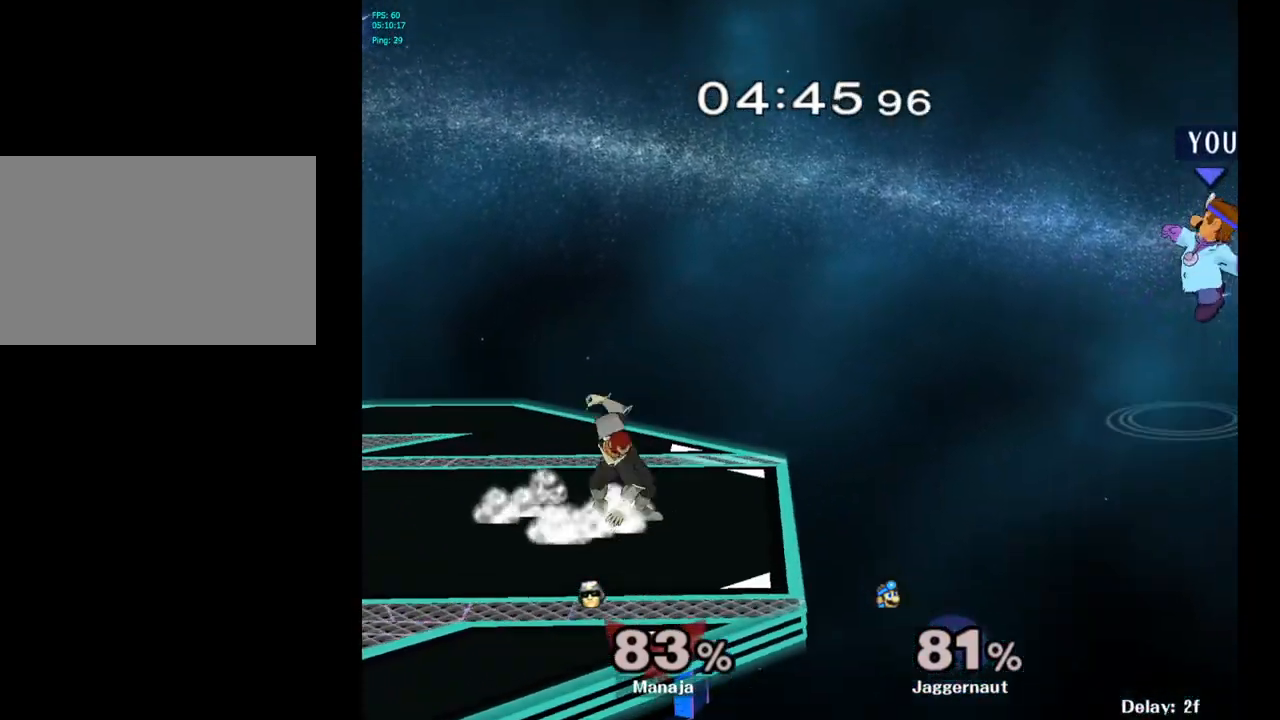
{"buttons": ["A"], "left_stick": "center", "right_stick": "center", "events": [[67, "Y", "down"], [200, "Y", "up"], [367, "left_stick", "center"], [383, "A", "down"]]}
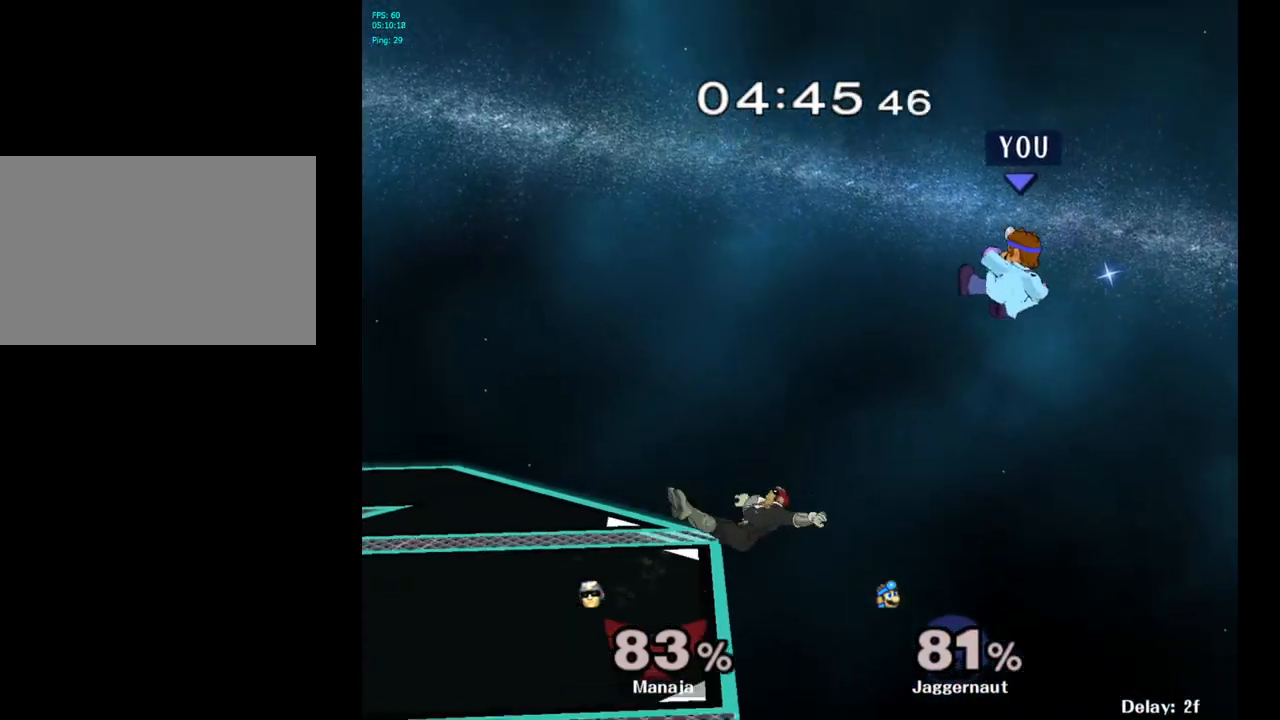
{"buttons": [], "left_stick": "left", "right_stick": "center", "events": [[50, "A", "up"], [67, "left_stick", "left"]]}
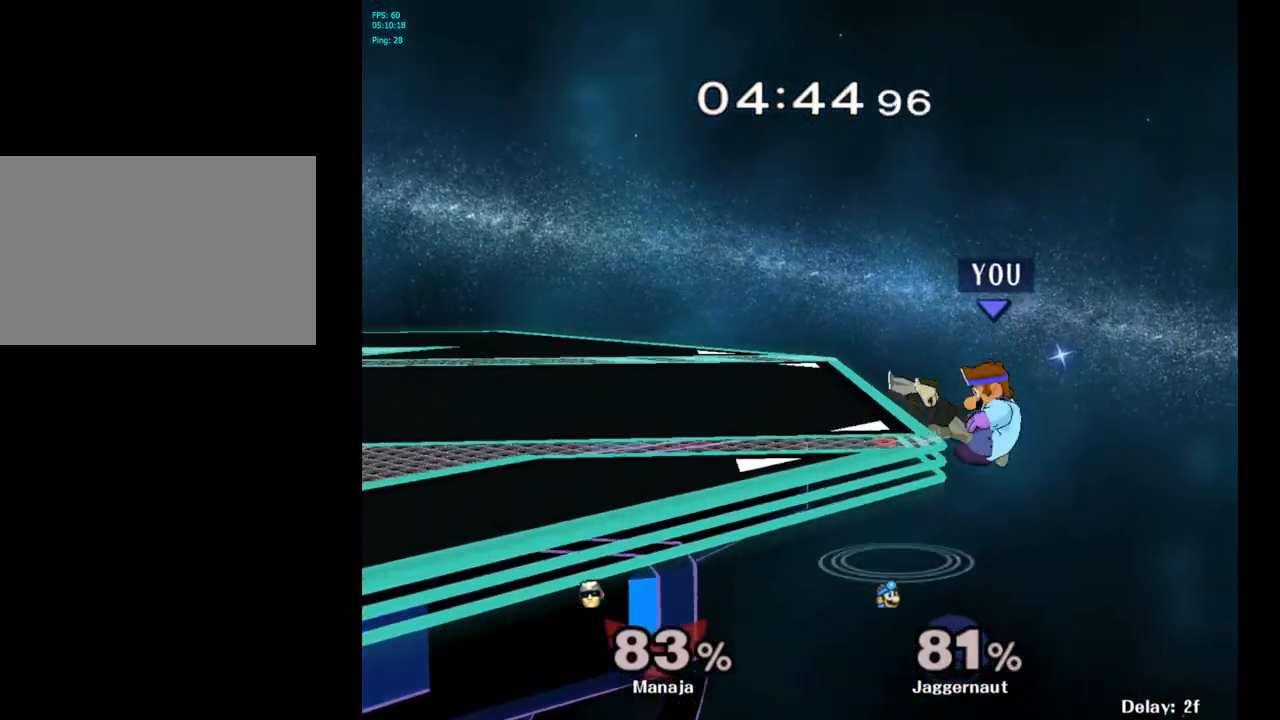
{"buttons": ["B"], "left_stick": "up", "right_stick": "center", "events": [[133, "left_stick", "center"], [267, "left_stick", "right"], [367, "left_stick", "up"], [467, "B", "down"]]}
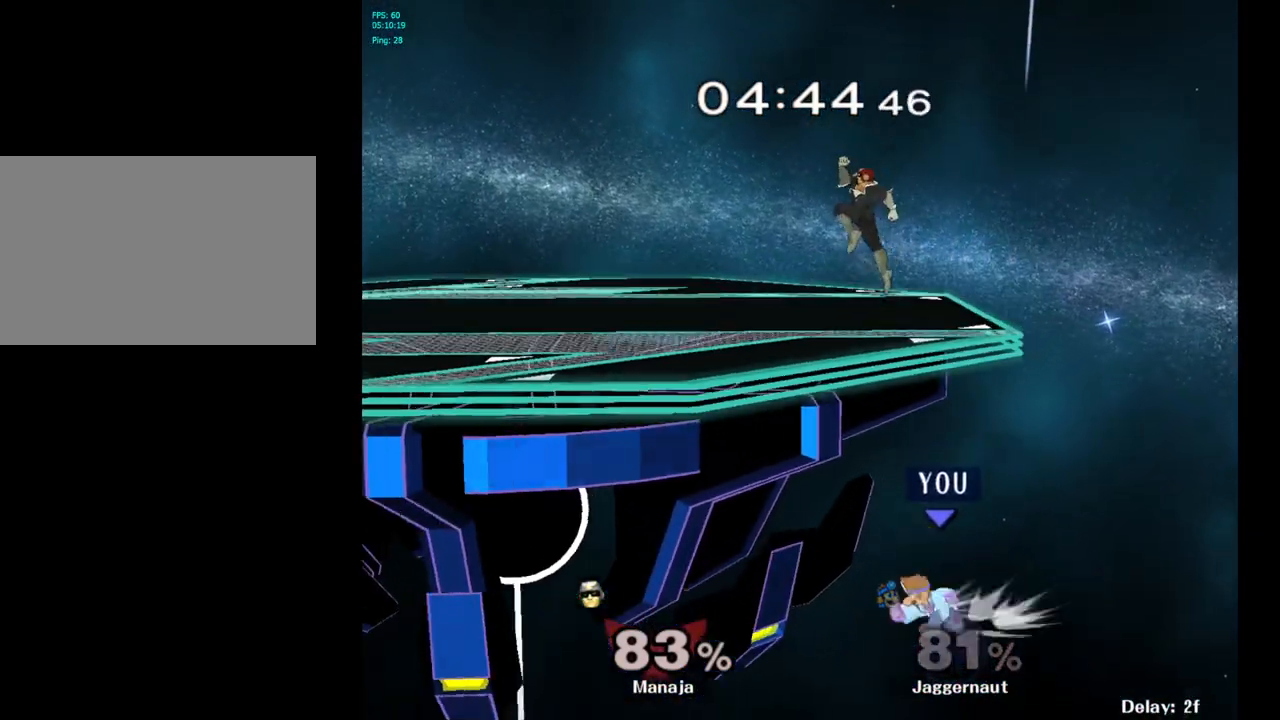
{"buttons": [], "left_stick": "center", "right_stick": "center", "events": [[183, "B", "up"], [500, "left_stick", "center"]]}
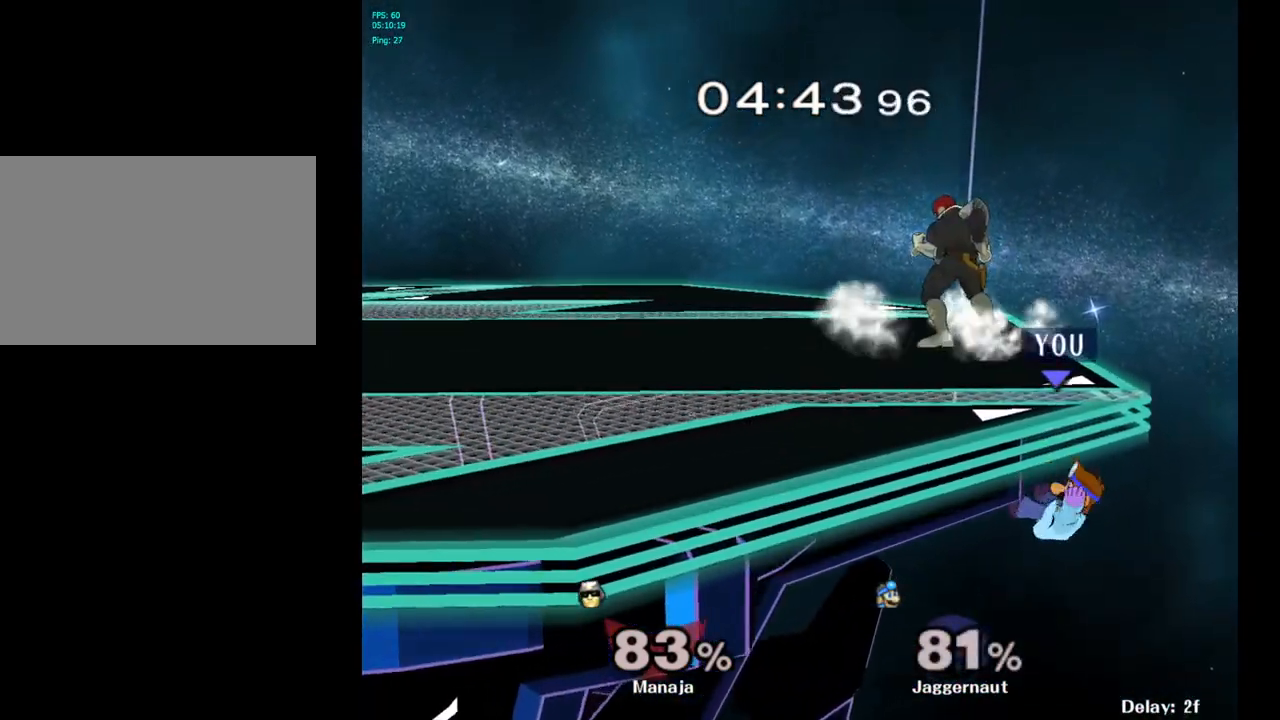
{"buttons": [], "left_stick": "center", "right_stick": "center", "events": [[150, "left_stick", "right"], [250, "left_stick", "center"]]}
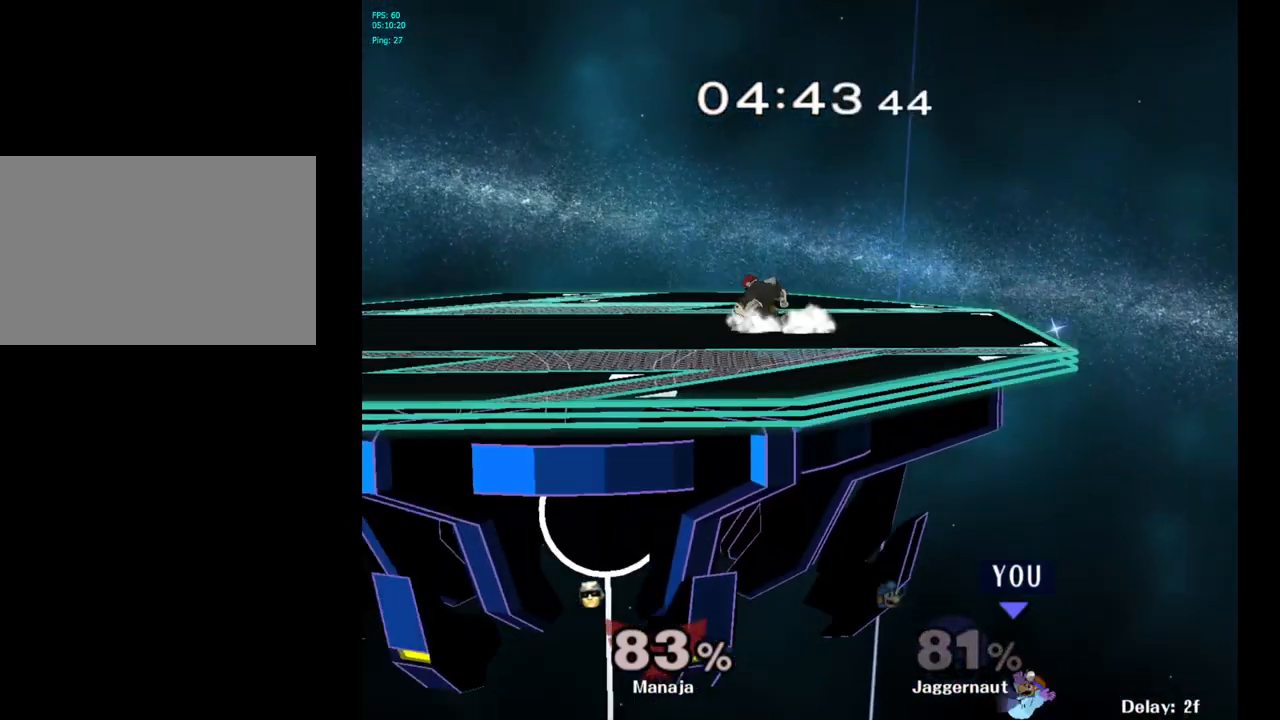
{"buttons": [], "left_stick": "center", "right_stick": "center", "events": []}
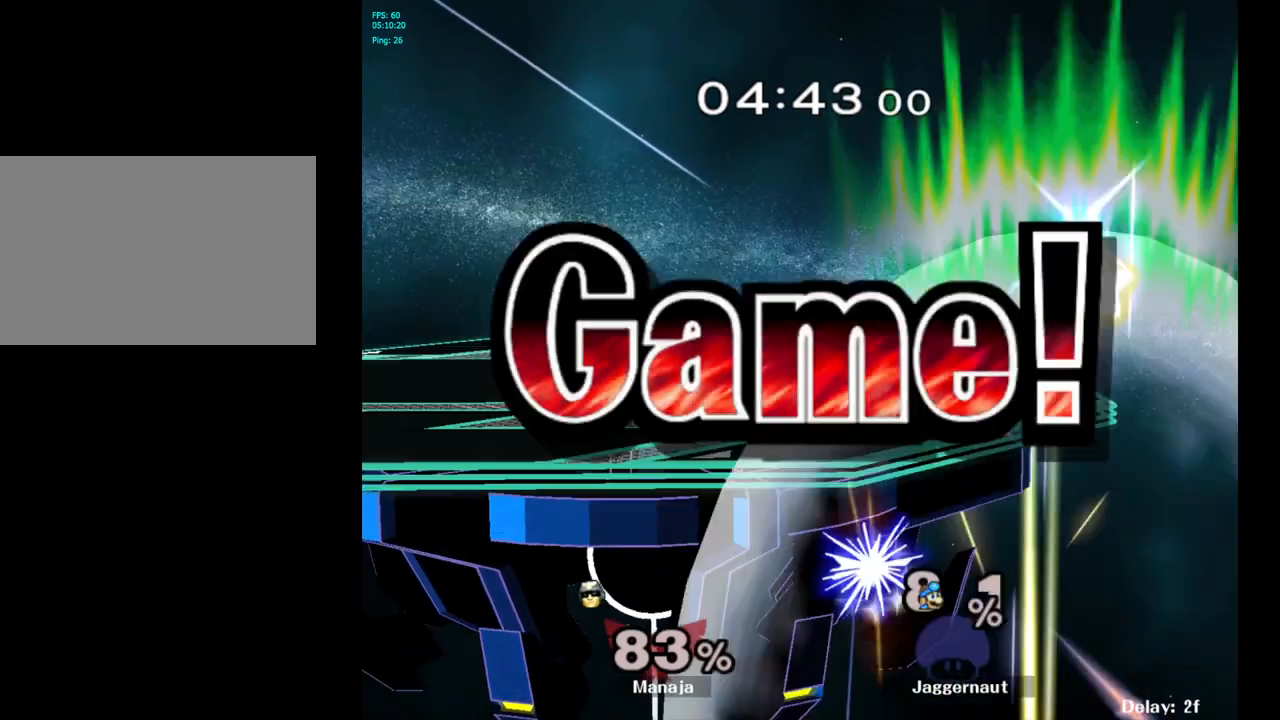
{"buttons": [], "left_stick": "center", "right_stick": "center", "events": []}
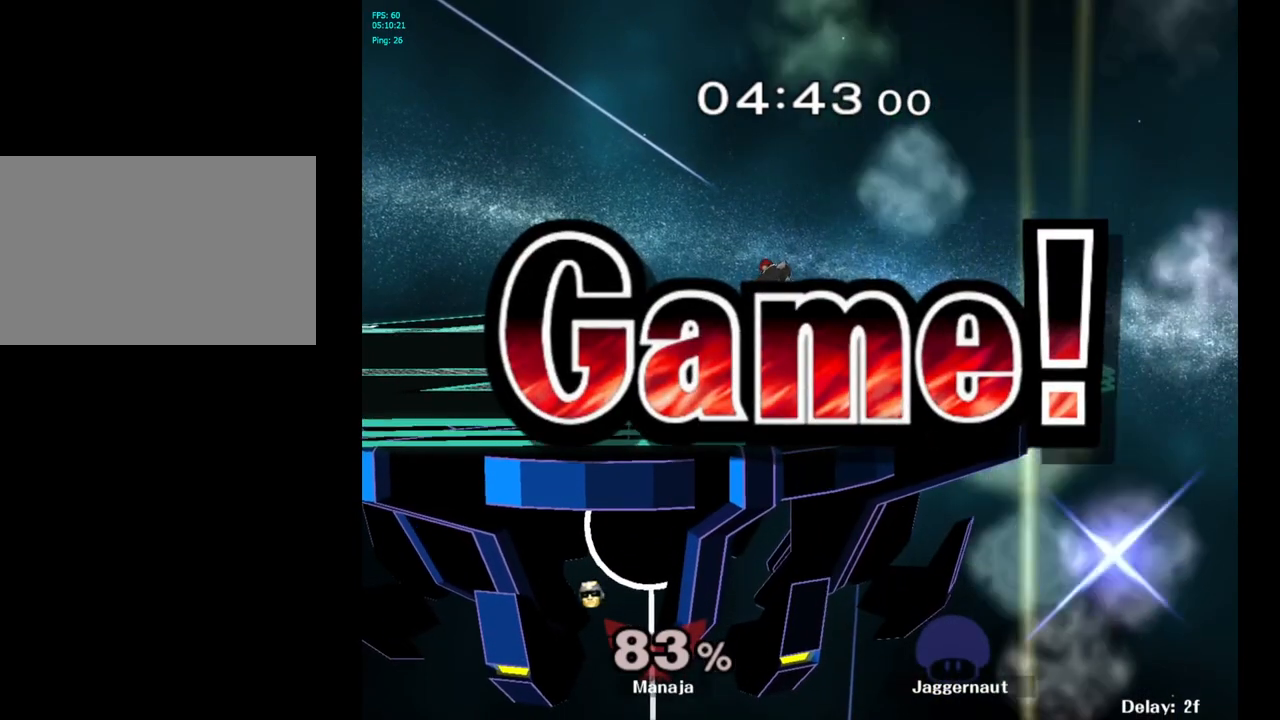
{"buttons": [], "left_stick": "center", "right_stick": "center", "events": []}